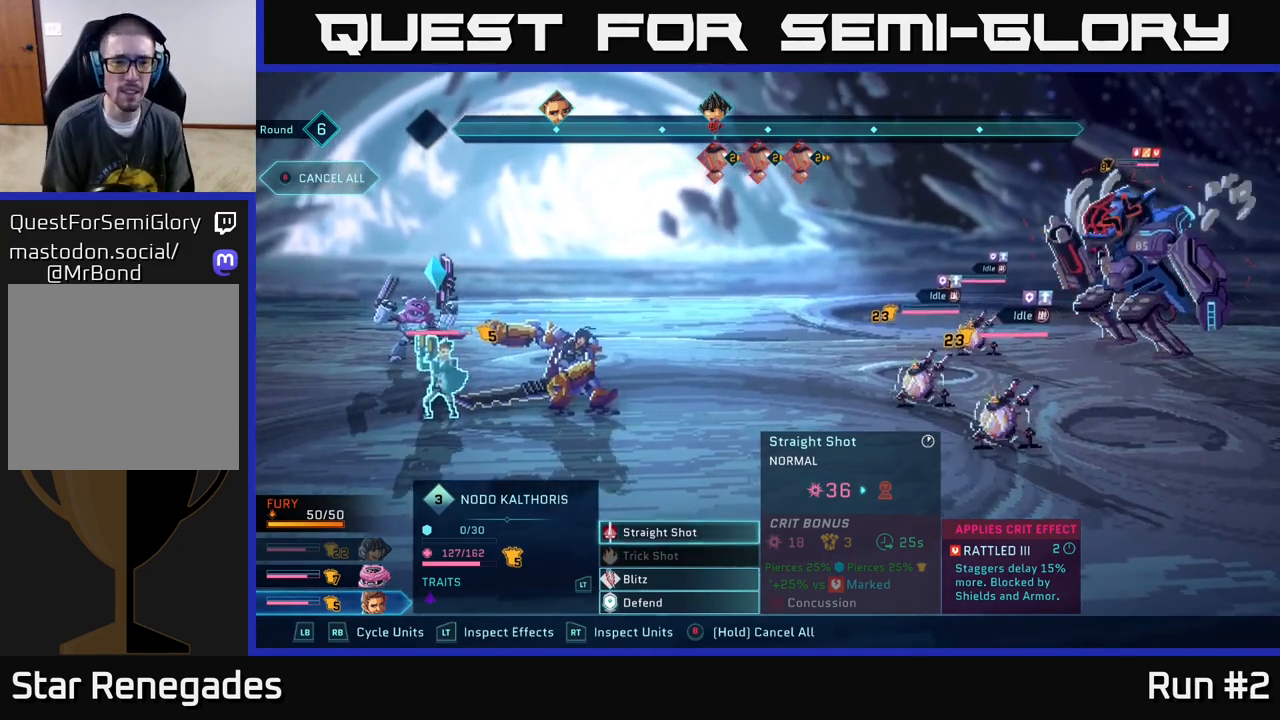
Gameplay with a controller (Xbox layout); each line is a JSON object with the inputs held at the frame after it. "events" lists button and stick changes between this image and that frame as [ms after this image, input, new state], when the widget could be followed in between.
{"buttons": ["R2"], "left_stick": "right", "right_stick": "center", "events": [[83, "R2", "down"], [417, "left_stick", "right"]]}
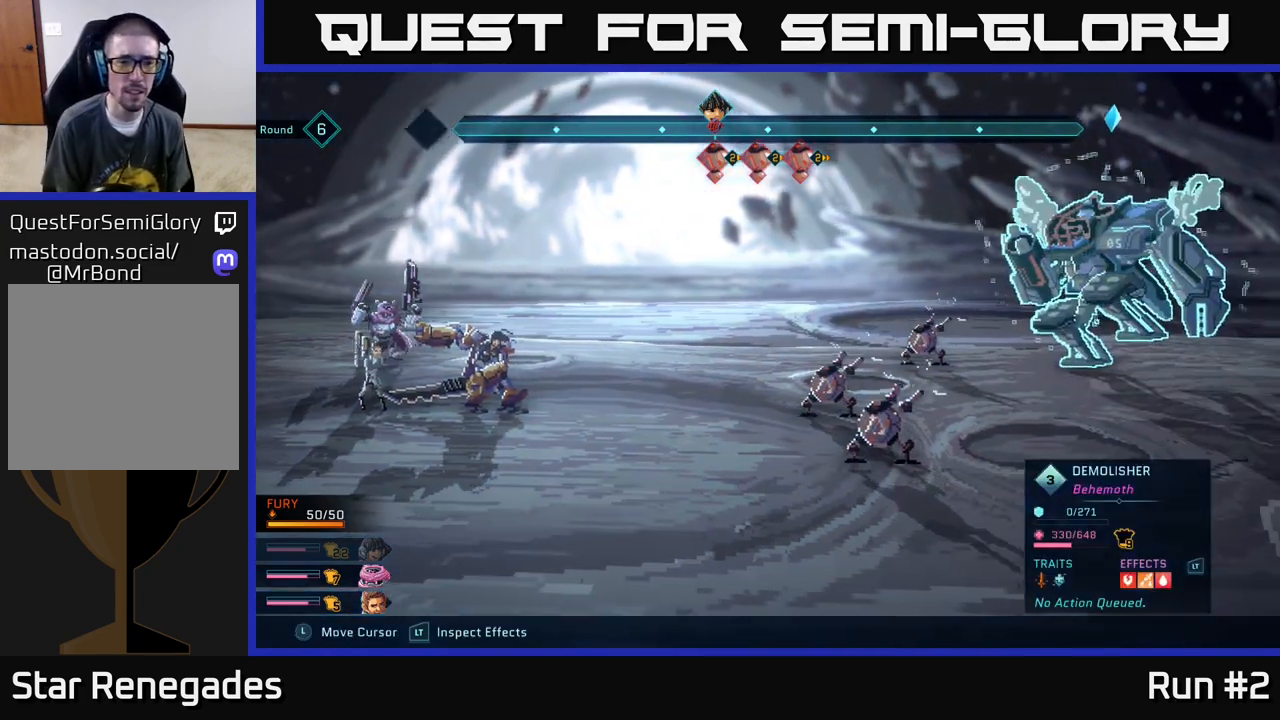
{"buttons": ["R2"], "left_stick": "left", "right_stick": "center", "events": [[117, "left_stick", "center"], [200, "left_stick", "left"], [367, "left_stick", "center"], [467, "left_stick", "left"]]}
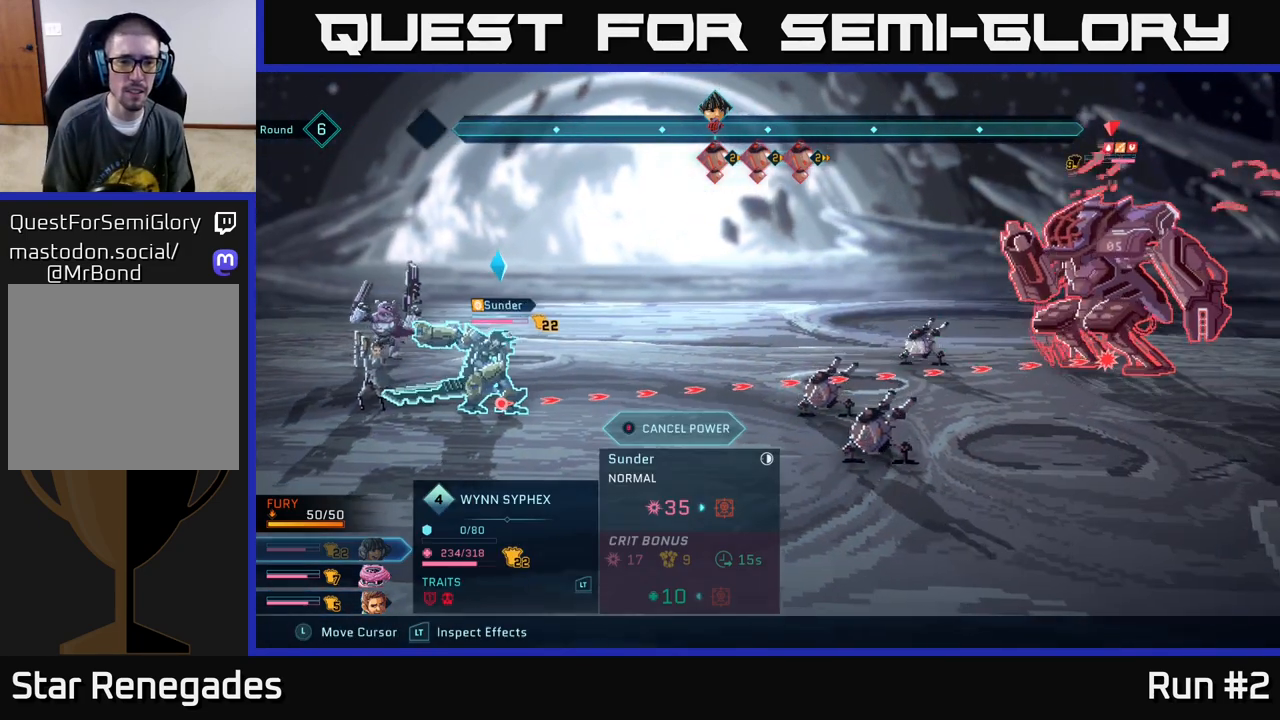
{"buttons": ["R2"], "left_stick": "center", "right_stick": "center", "events": [[133, "left_stick", "center"]]}
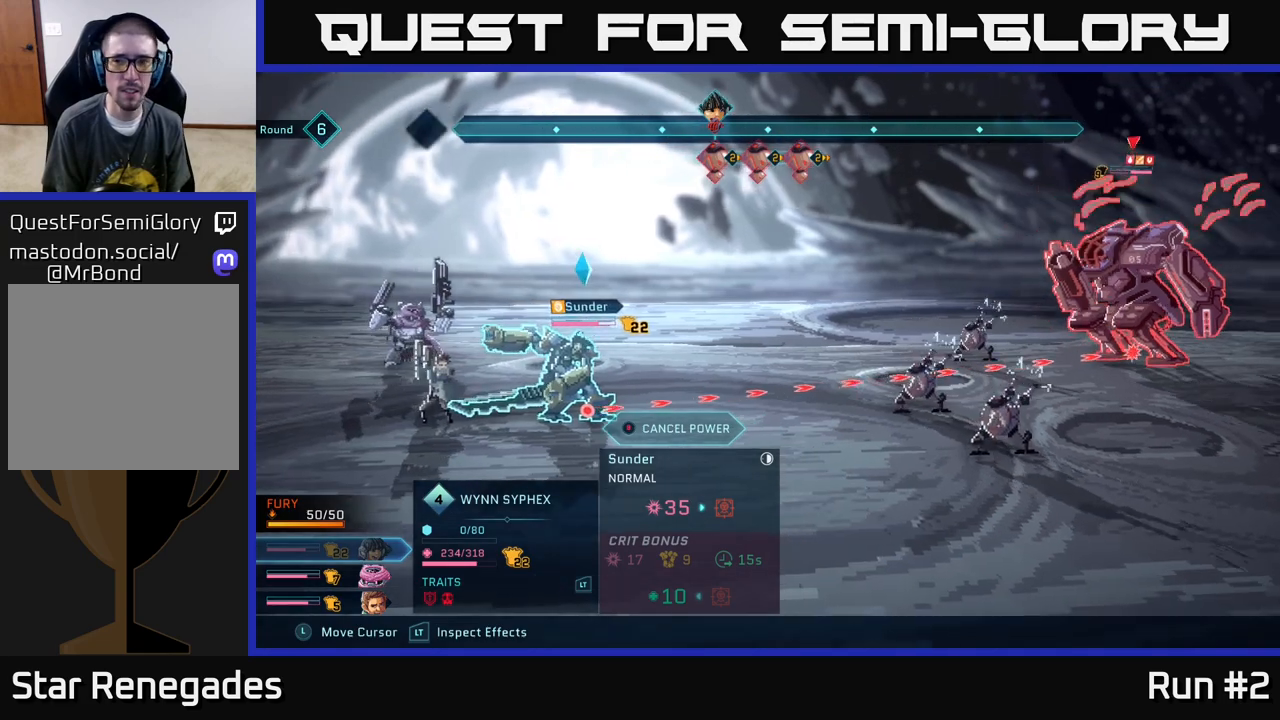
{"buttons": ["R2"], "left_stick": "center", "right_stick": "center", "events": []}
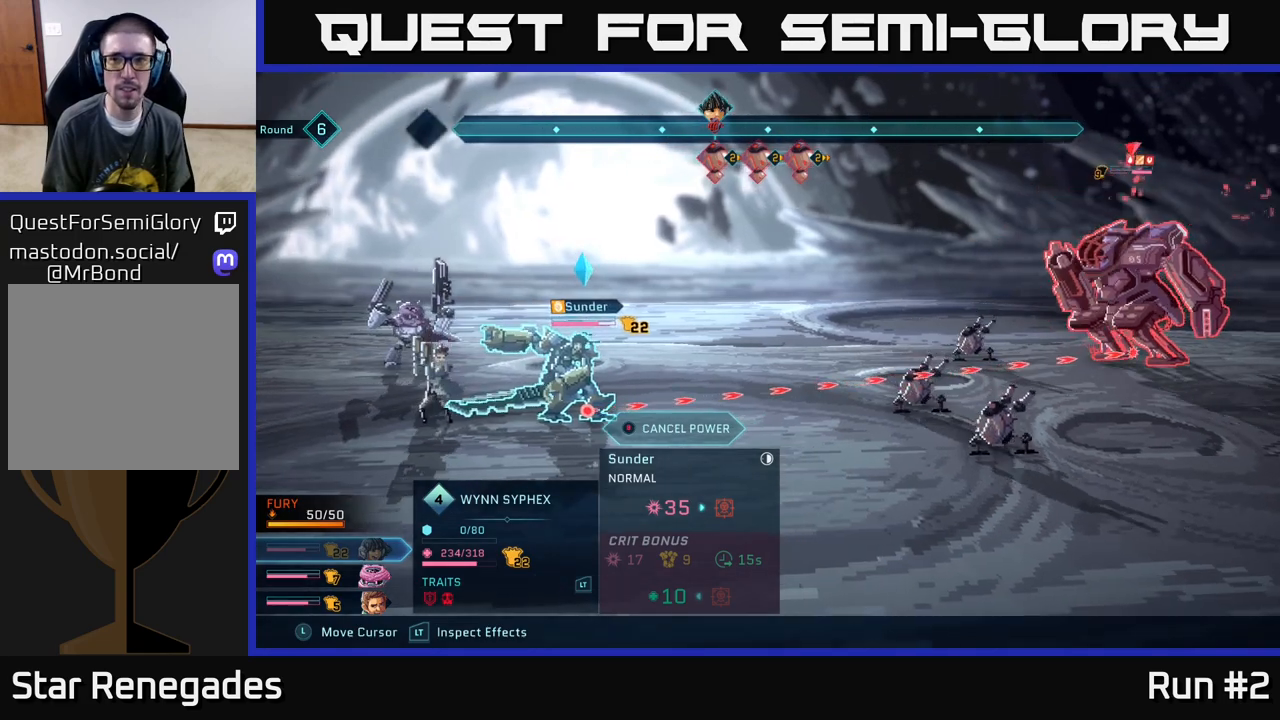
{"buttons": ["R2"], "left_stick": "center", "right_stick": "center", "events": []}
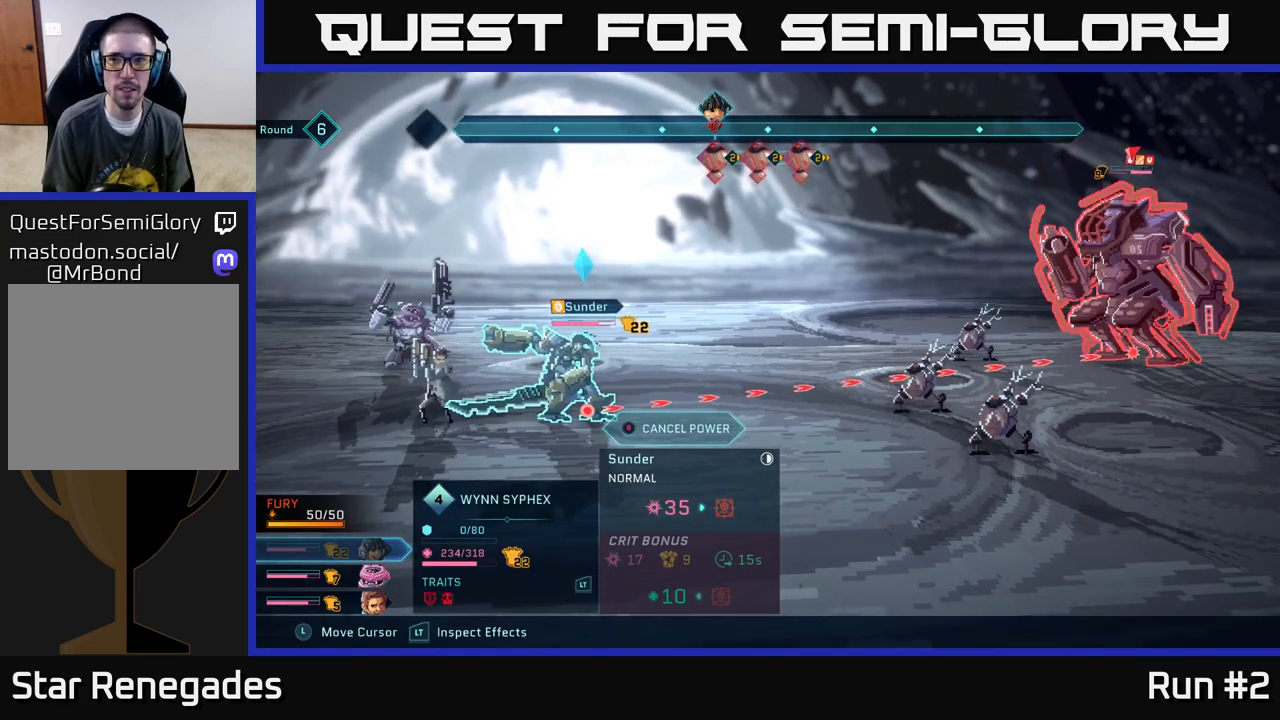
{"buttons": ["R2"], "left_stick": "center", "right_stick": "center", "events": []}
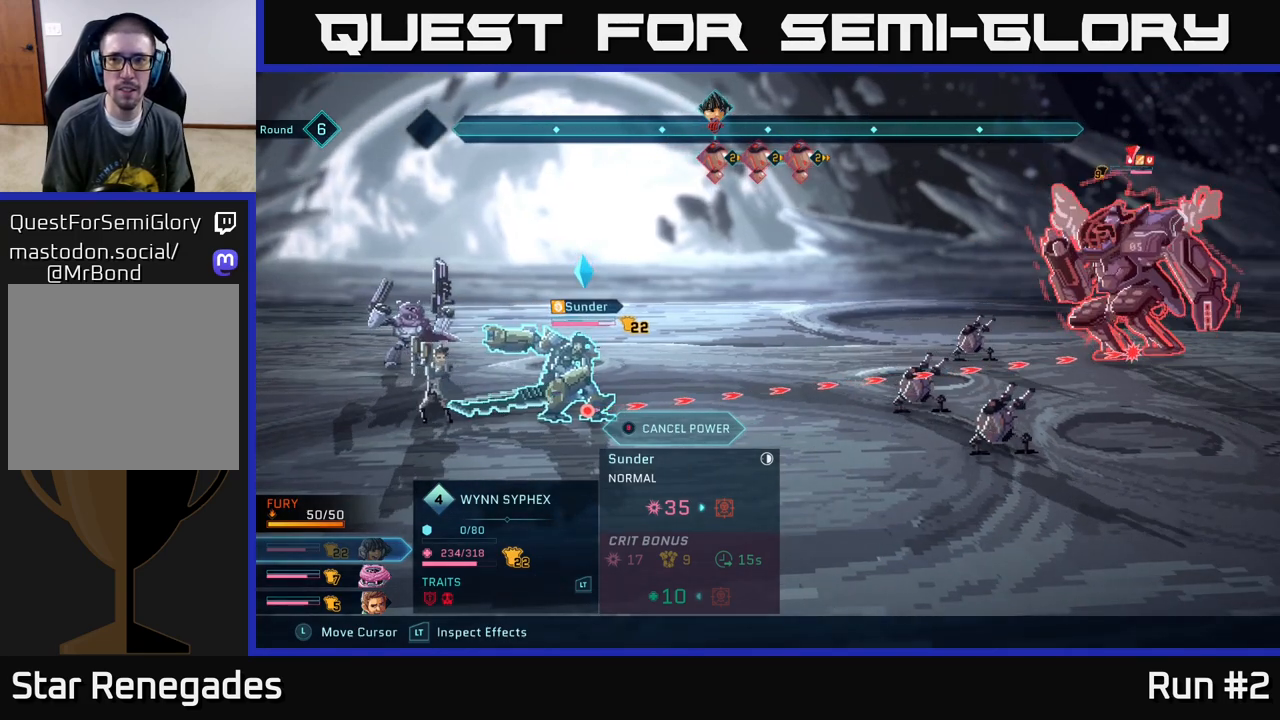
{"buttons": ["R2"], "left_stick": "center", "right_stick": "center", "events": []}
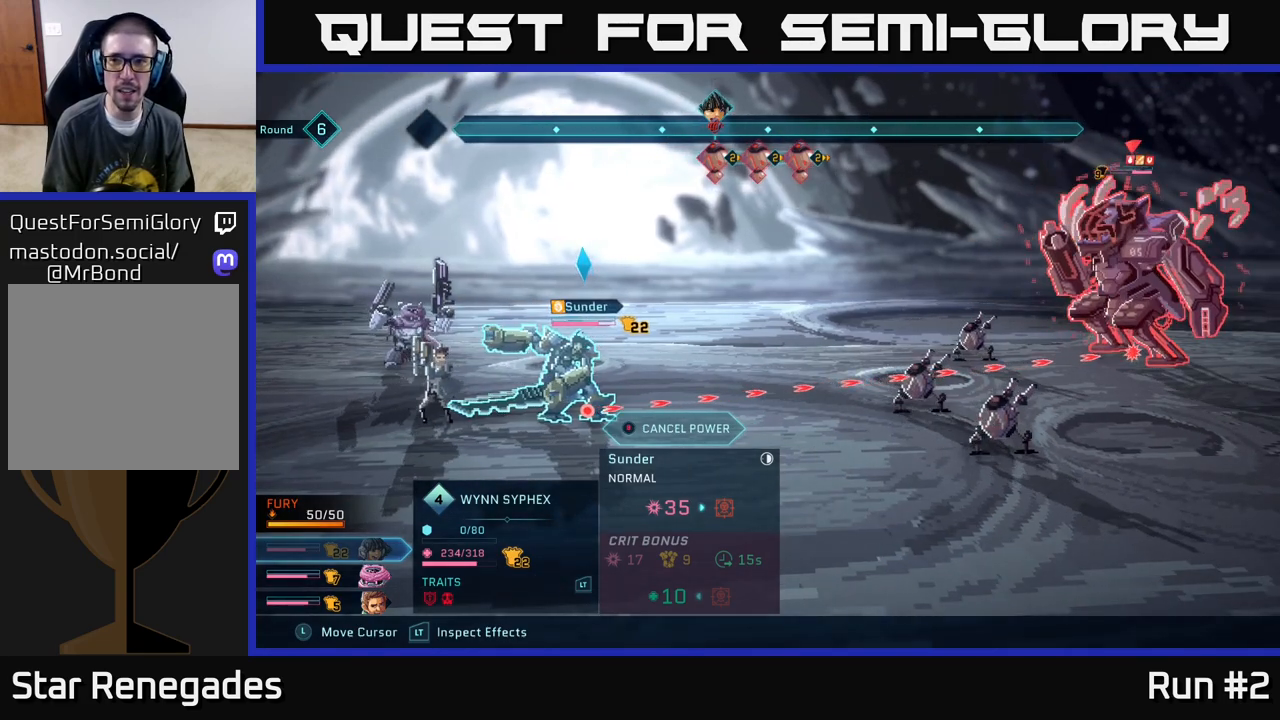
{"buttons": ["R2"], "left_stick": "center", "right_stick": "center", "events": []}
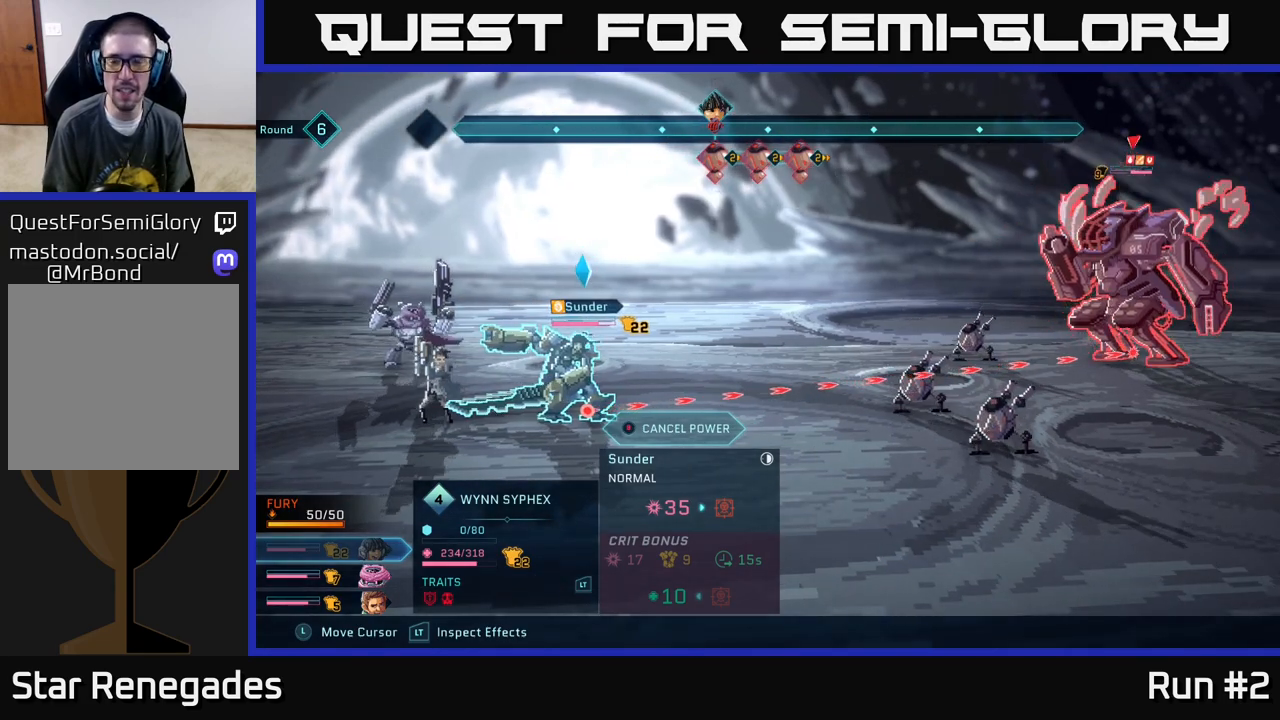
{"buttons": ["R2"], "left_stick": "center", "right_stick": "center", "events": []}
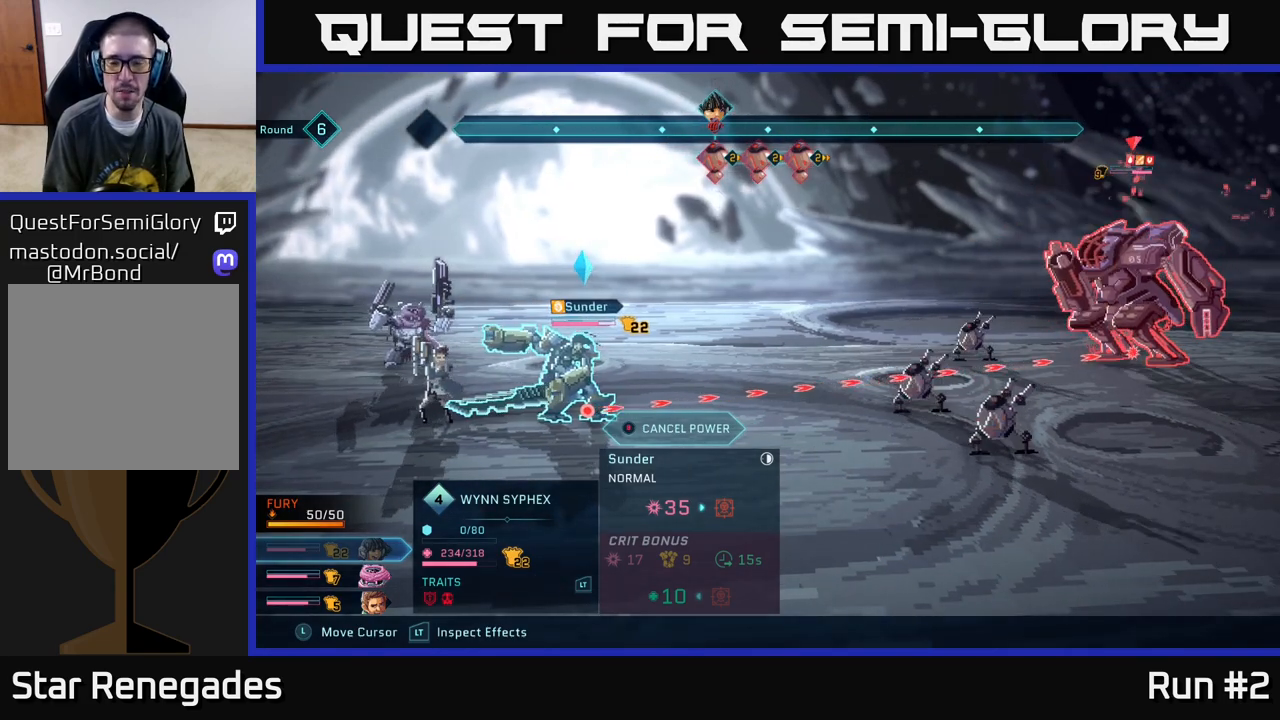
{"buttons": [], "left_stick": "center", "right_stick": "center", "events": [[383, "R2", "up"]]}